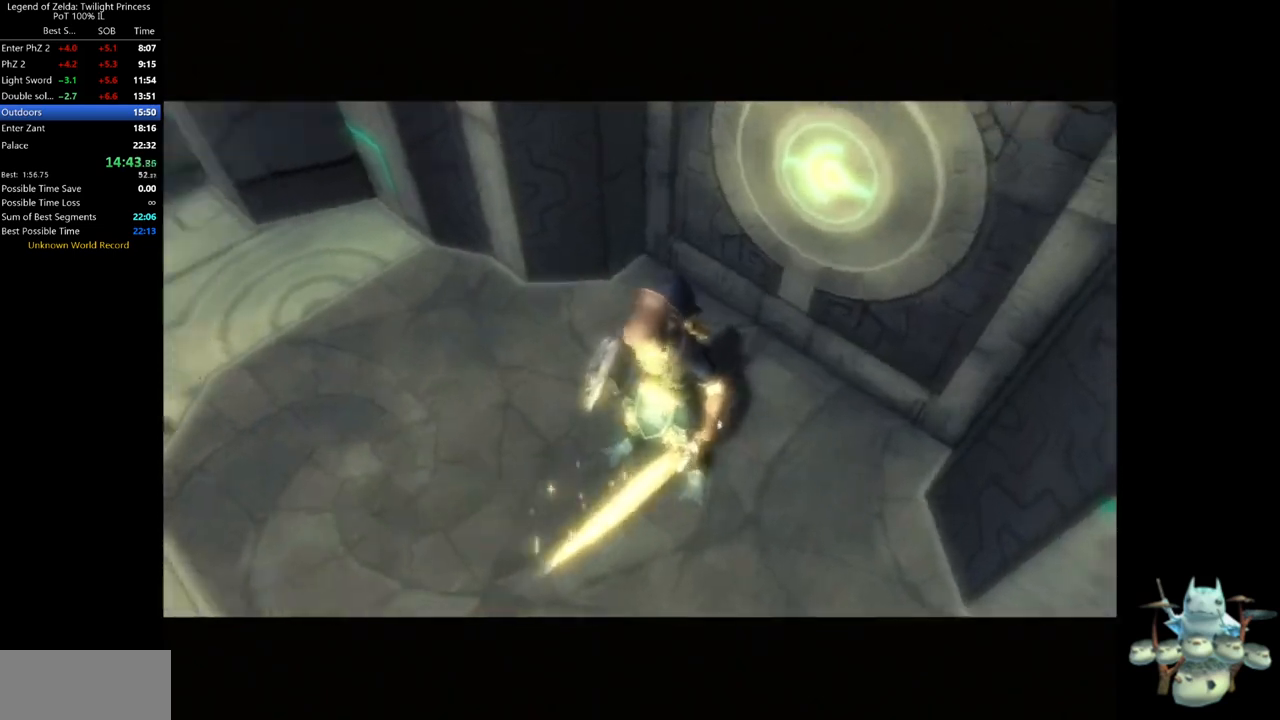
Gameplay with a controller (Nintendo layout); each line is a JSON object with the inputs held at the frame after it (dt_ms = milliseconds from this image to that frame). "events" lists button and stick changes between this image and that frame as [ms after this image, input, new state], when the widget could be followed in between. Not read: L3 R3.
{"dt_ms": 500, "buttons": [], "left_stick": "up", "right_stick": "center", "events": [[200, "left_stick", "up"]]}
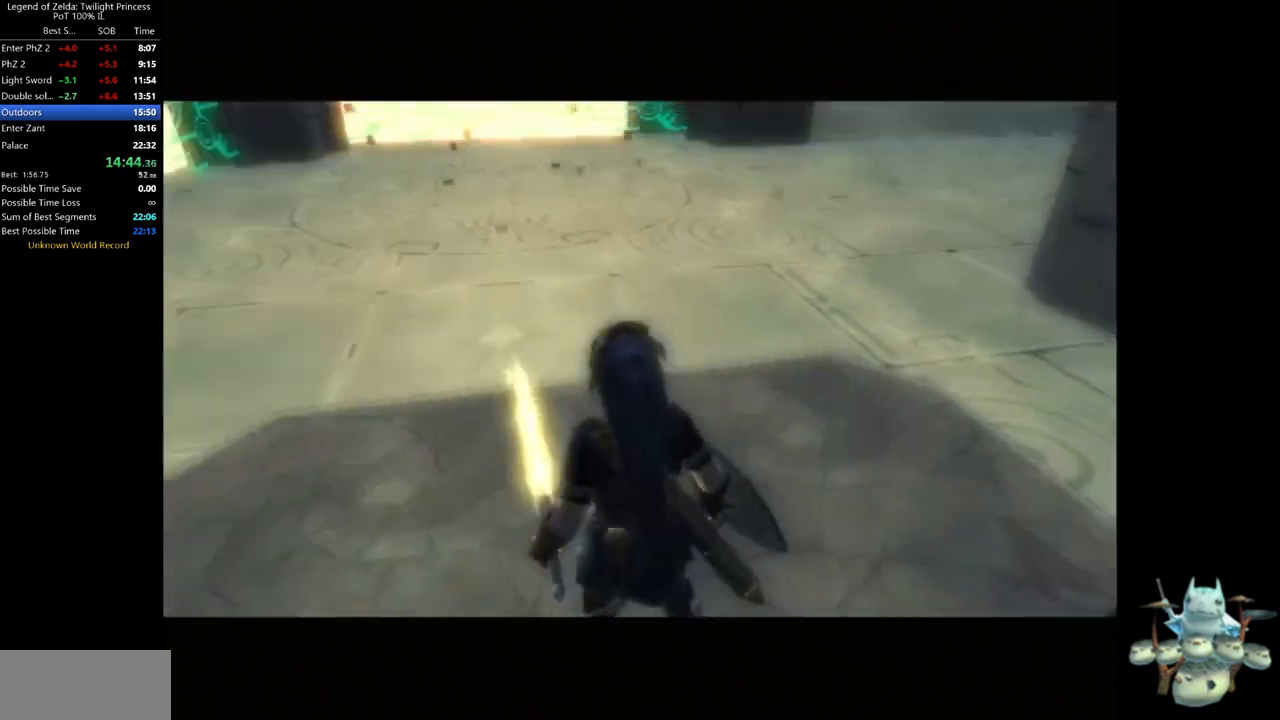
{"dt_ms": 500, "buttons": ["A"], "left_stick": "up-right", "right_stick": "center", "events": [[167, "left_stick", "up-right"], [367, "A", "down"], [400, "A", "up"], [467, "A", "down"]]}
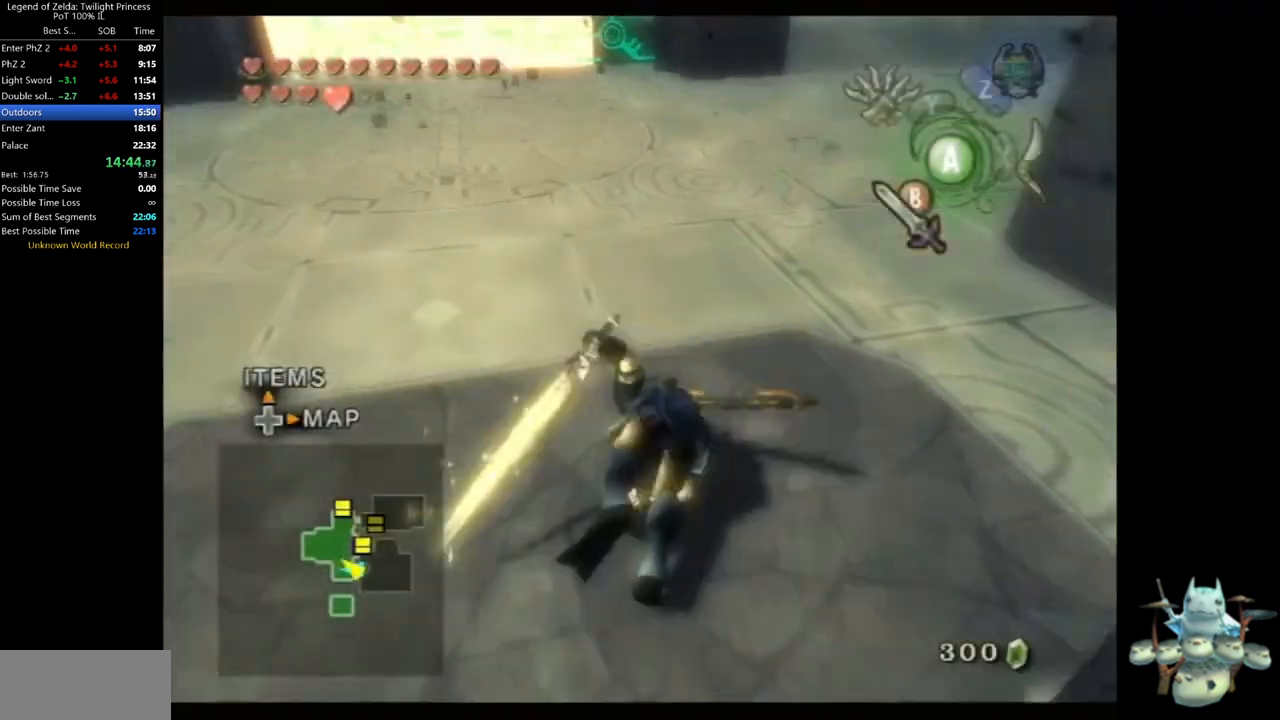
{"dt_ms": 500, "buttons": [], "left_stick": "up-right", "right_stick": "center", "events": [[33, "A", "up"]]}
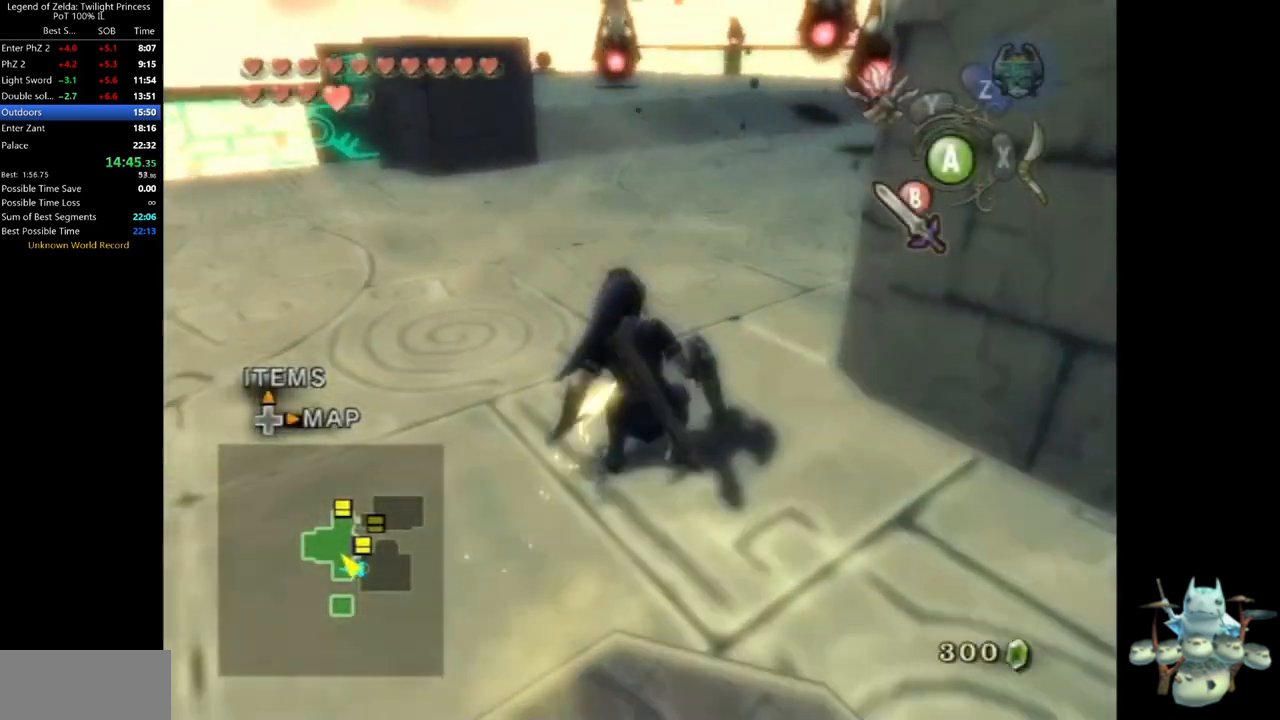
{"dt_ms": 500, "buttons": [], "left_stick": "up", "right_stick": "center", "events": [[100, "A", "down"], [100, "left_stick", "up"], [133, "A", "up"], [233, "A", "down"], [267, "A", "up"]]}
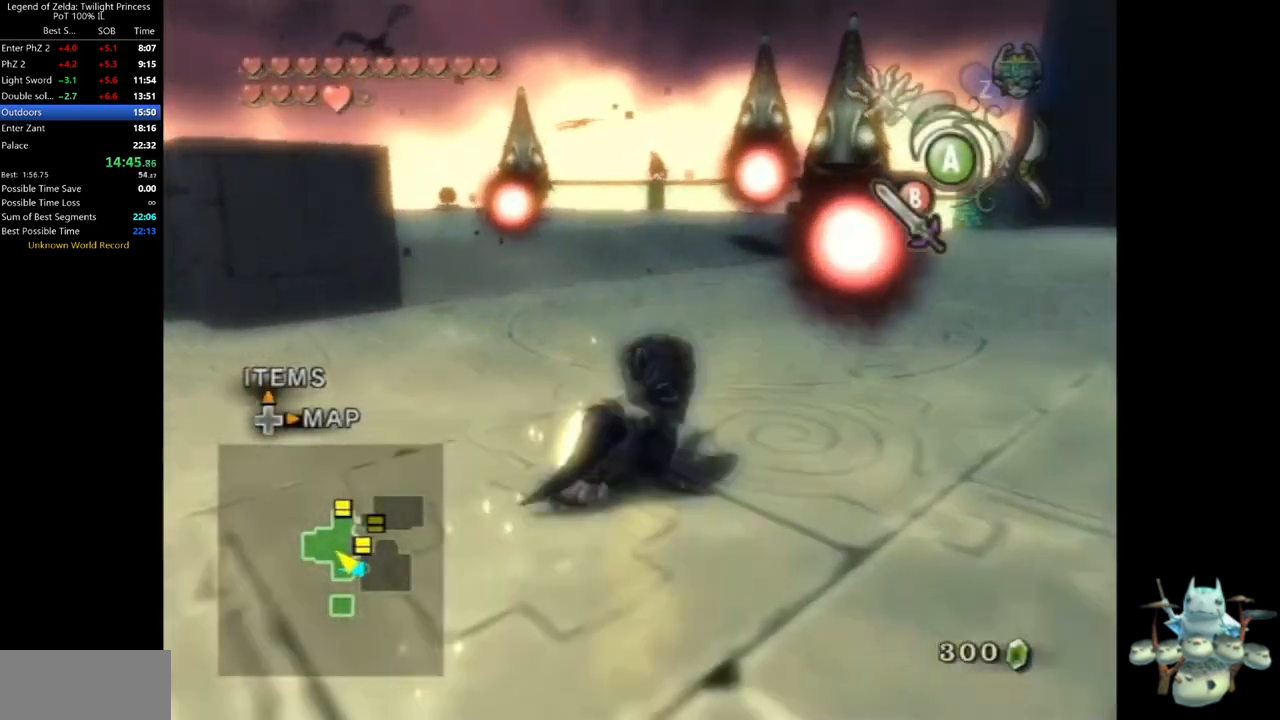
{"dt_ms": 500, "buttons": [], "left_stick": "up", "right_stick": "center", "events": []}
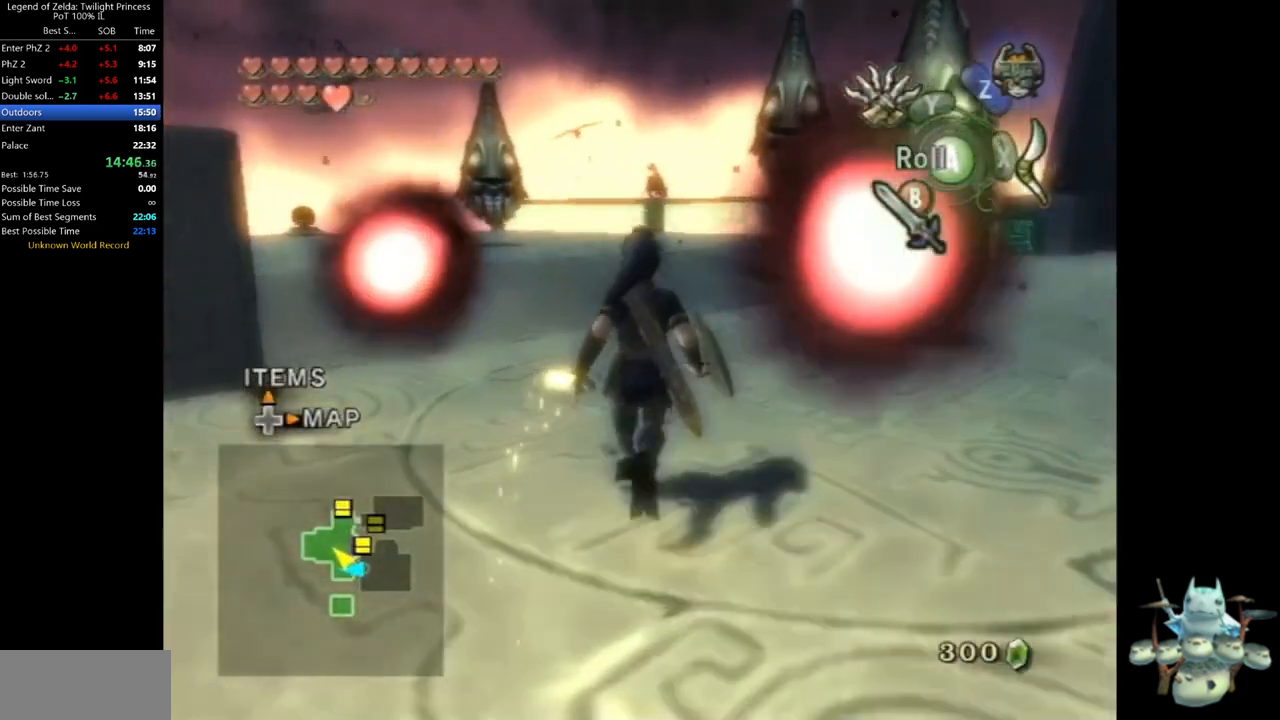
{"dt_ms": 500, "buttons": ["B"], "left_stick": "right", "right_stick": "center", "events": [[33, "left_stick", "right"], [133, "left_stick", "down-right"], [333, "left_stick", "right"], [500, "B", "down"]]}
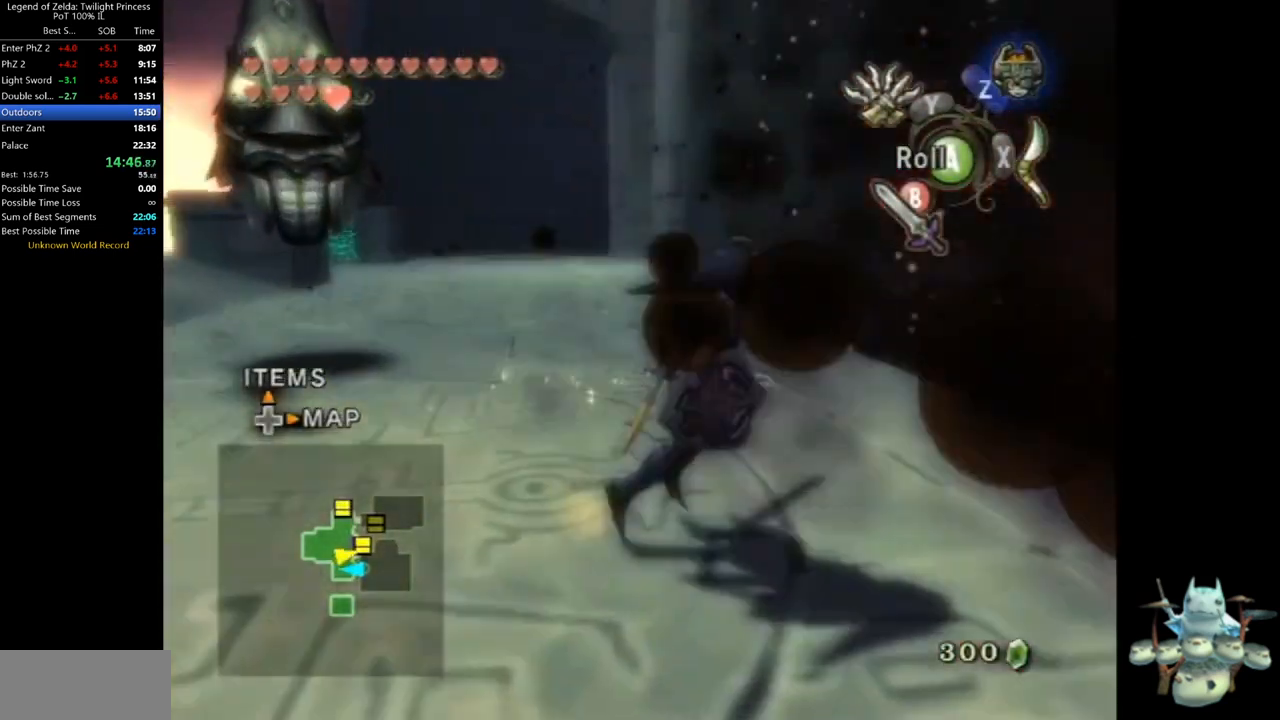
{"dt_ms": 500, "buttons": ["B"], "left_stick": "center", "right_stick": "center", "events": [[67, "left_stick", "center"]]}
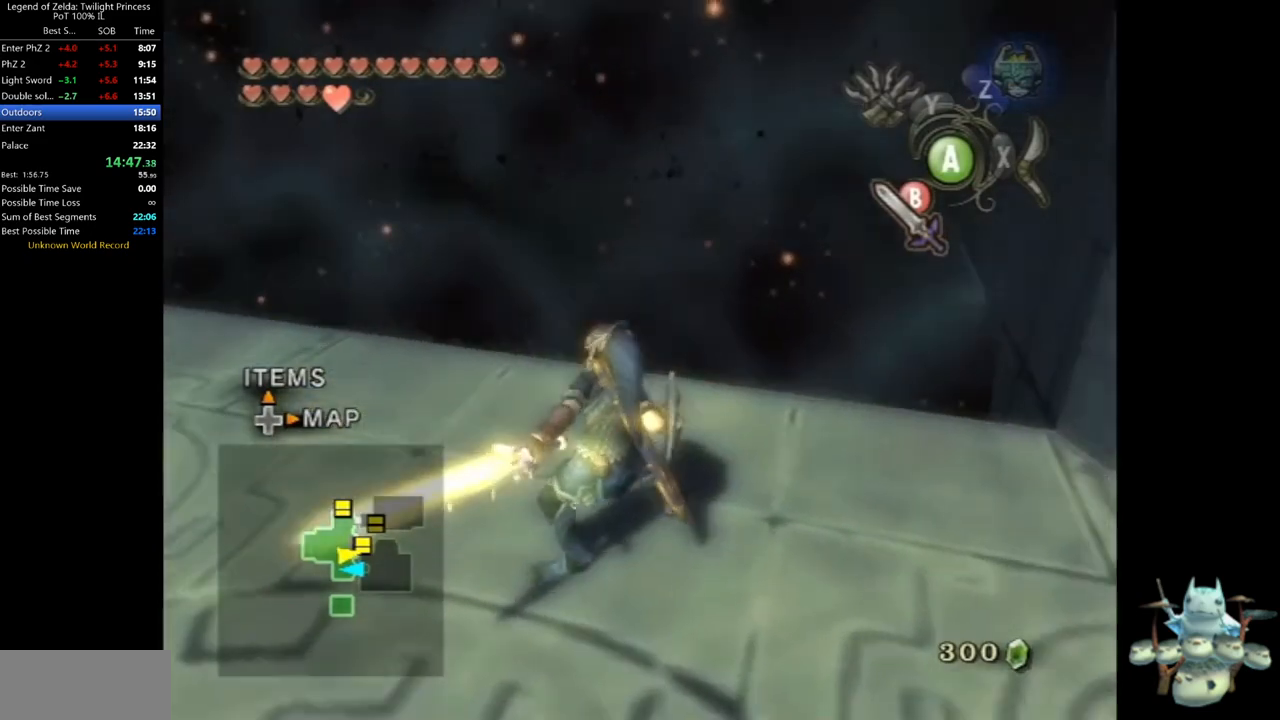
{"dt_ms": 500, "buttons": [], "left_stick": "center", "right_stick": "center", "events": [[133, "left_stick", "down-left"], [200, "B", "up"], [233, "left_stick", "center"]]}
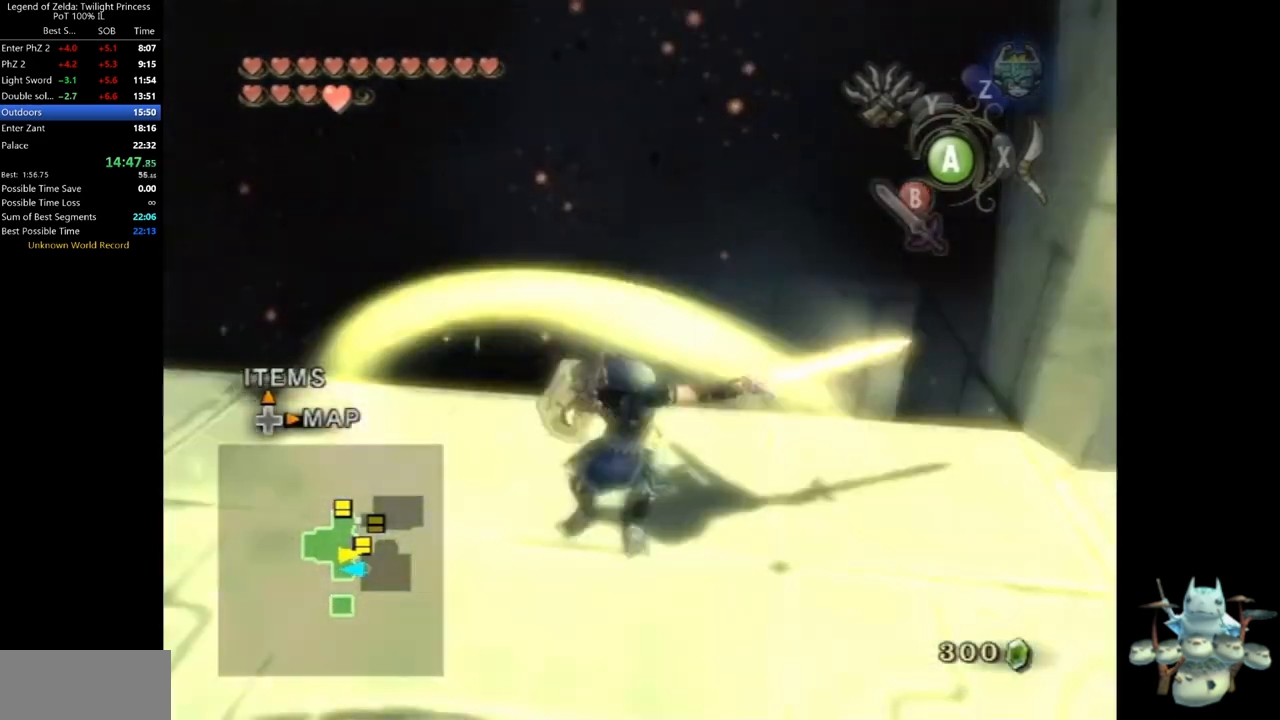
{"dt_ms": 1000, "buttons": ["Y"], "left_stick": "down", "right_stick": "center", "events": [[533, "left_stick", "up-right"], [667, "right_stick", "up"], [700, "left_stick", "center"], [733, "right_stick", "center"], [833, "Y", "down"], [967, "left_stick", "down"]]}
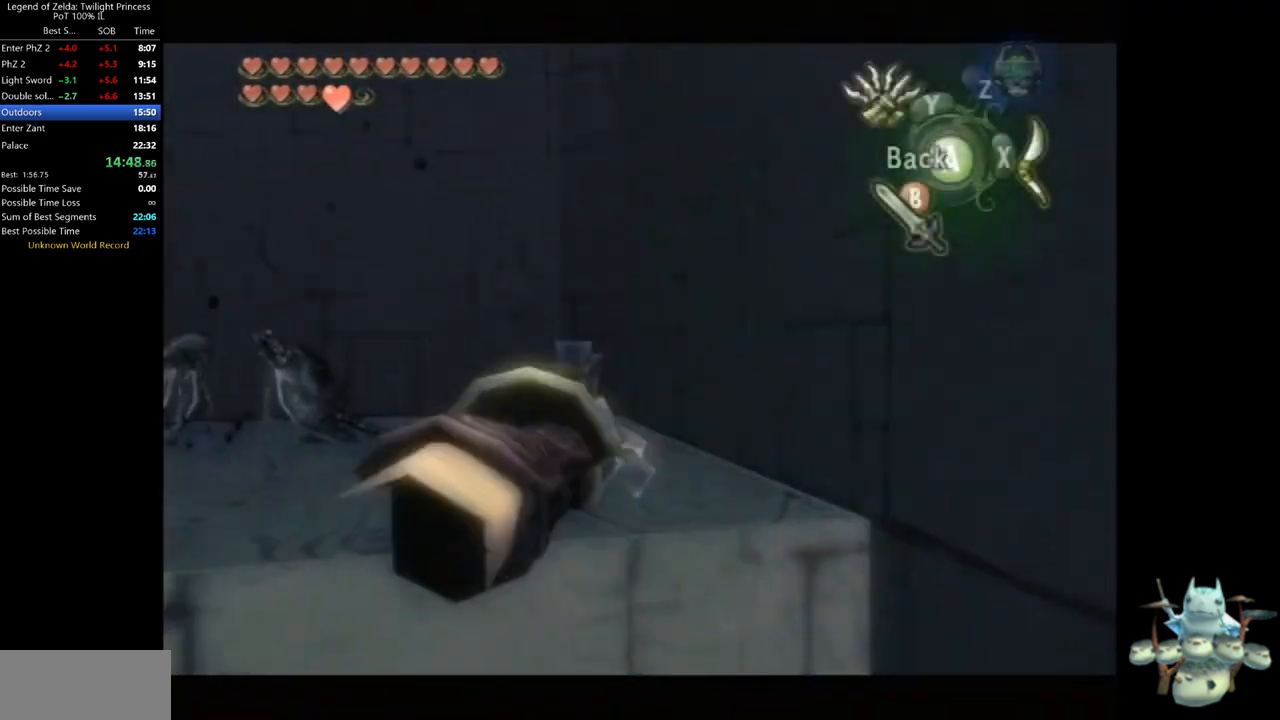
{"dt_ms": 500, "buttons": ["Y"], "left_stick": "down", "right_stick": "center", "events": []}
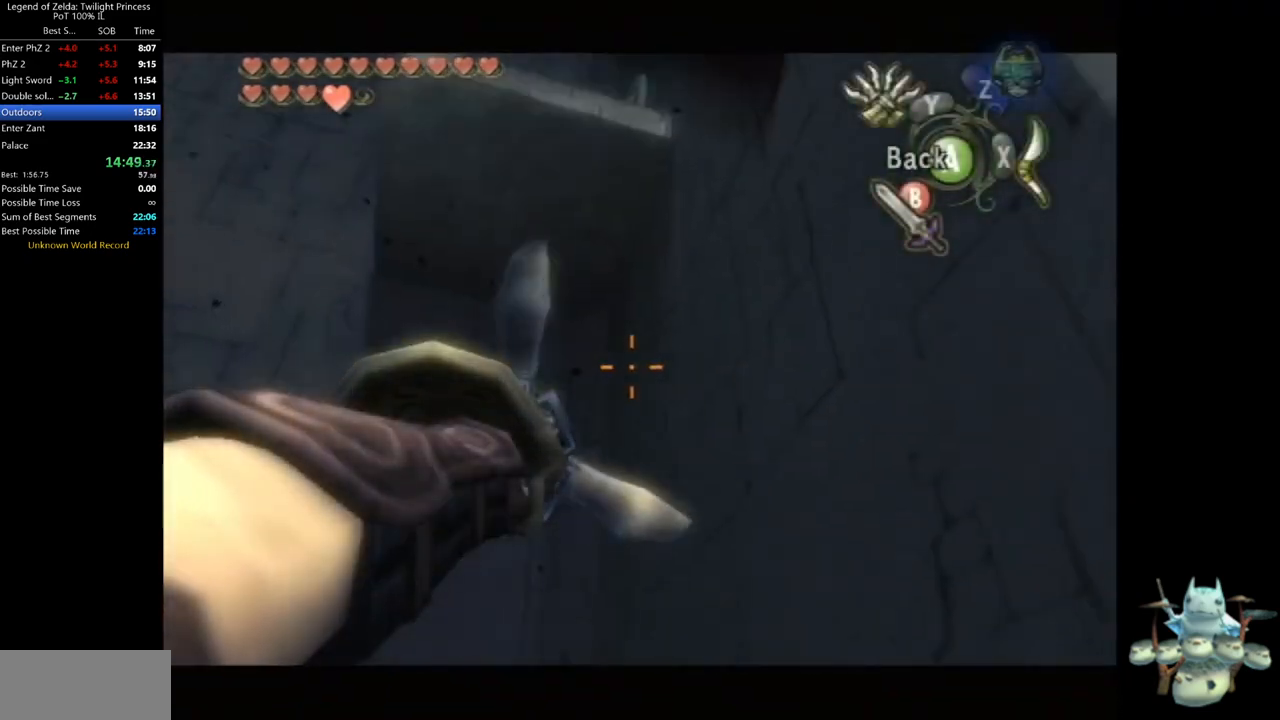
{"dt_ms": 500, "buttons": ["Y"], "left_stick": "left", "right_stick": "center", "events": [[300, "left_stick", "center"], [467, "left_stick", "left"]]}
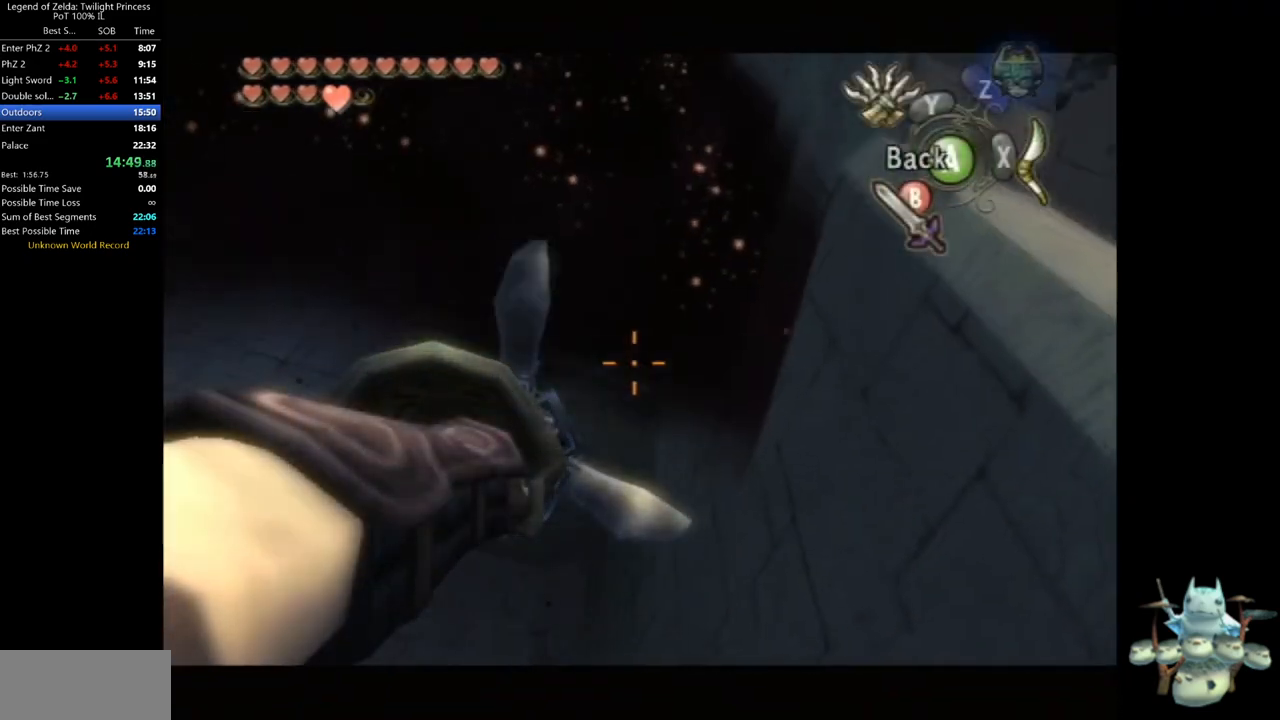
{"dt_ms": 500, "buttons": [], "left_stick": "center", "right_stick": "center", "events": [[267, "left_stick", "center"], [467, "Y", "up"]]}